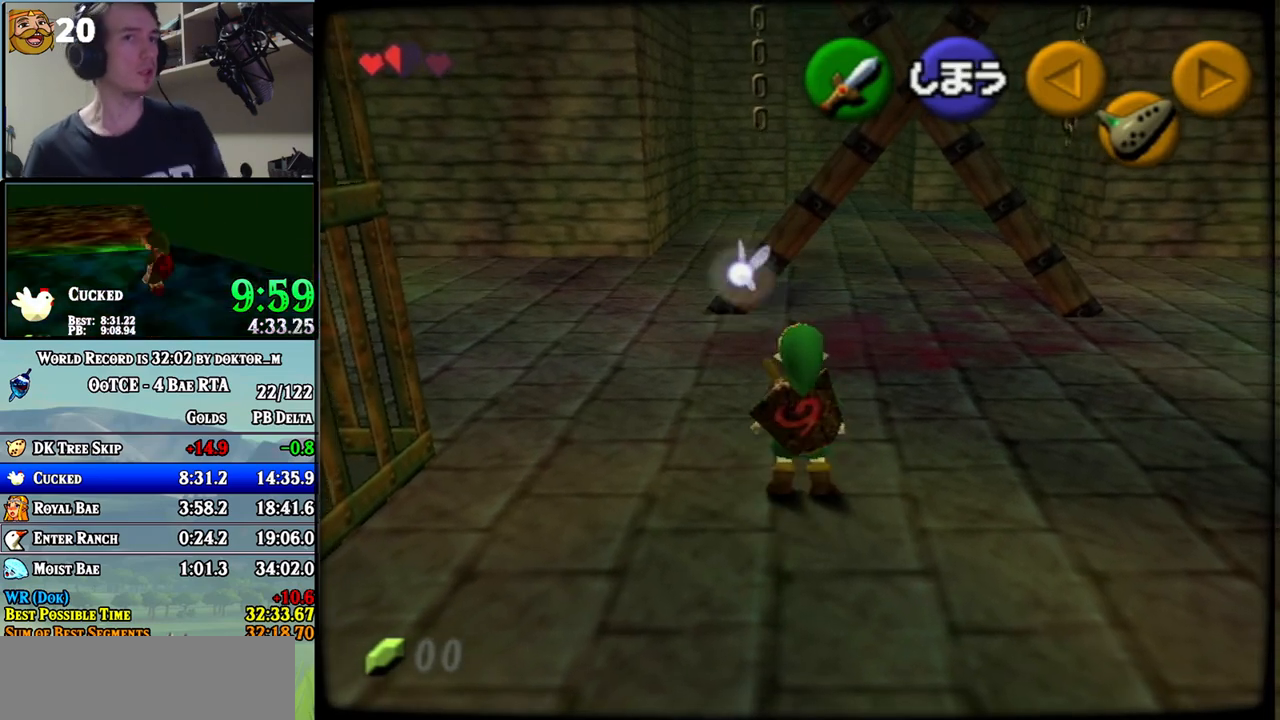
Gameplay with a controller (Nintendo layout); each line is a JSON object with the inputs held at the frame after it. "events" lists button and stick changes between this image and that frame as [ms after this image, input, new state], when the widget could be followed in between. Not read: L3 R3.
{"buttons": [], "left_stick": "center", "right_stick": "center", "events": []}
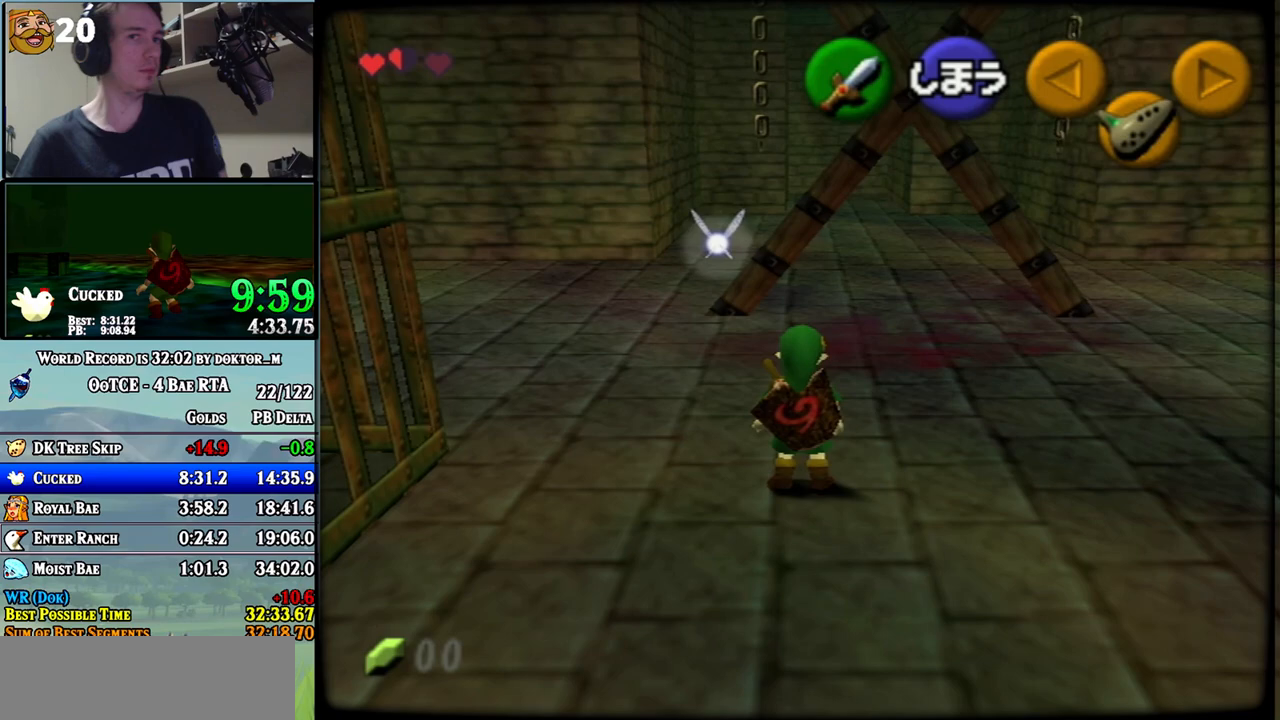
{"buttons": [], "left_stick": "center", "right_stick": "center", "events": []}
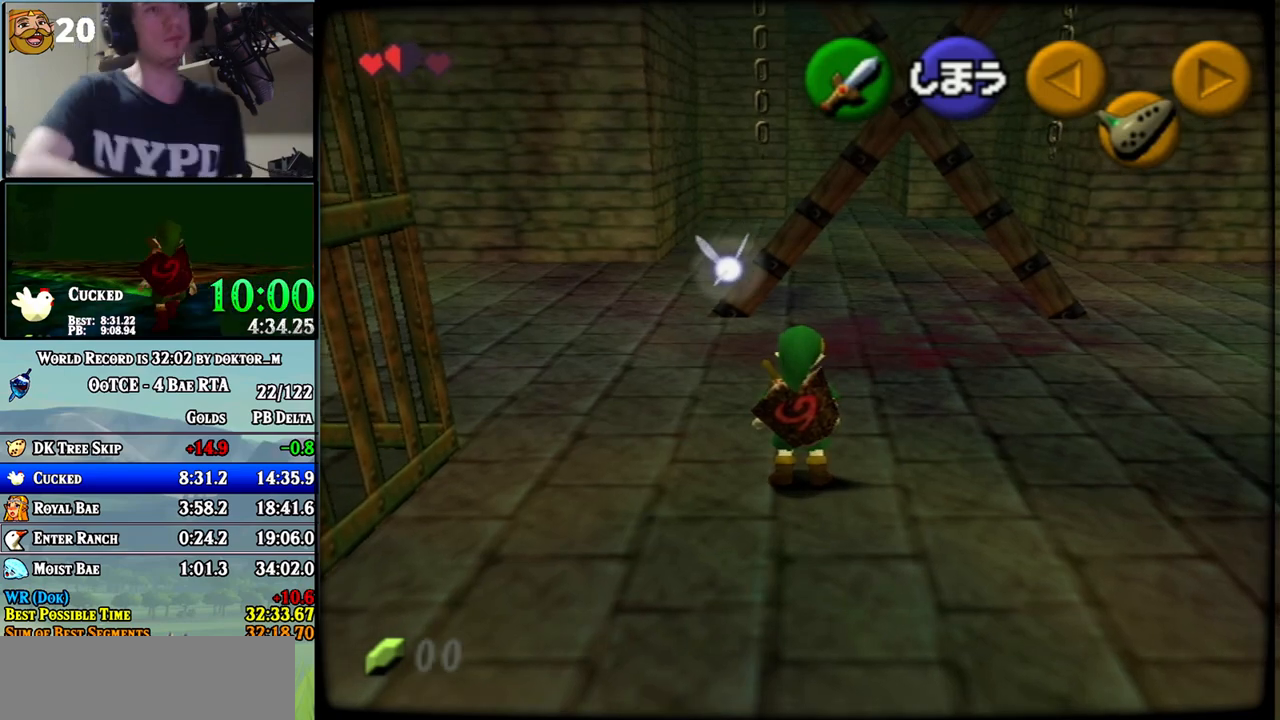
{"buttons": [], "left_stick": "center", "right_stick": "center", "events": []}
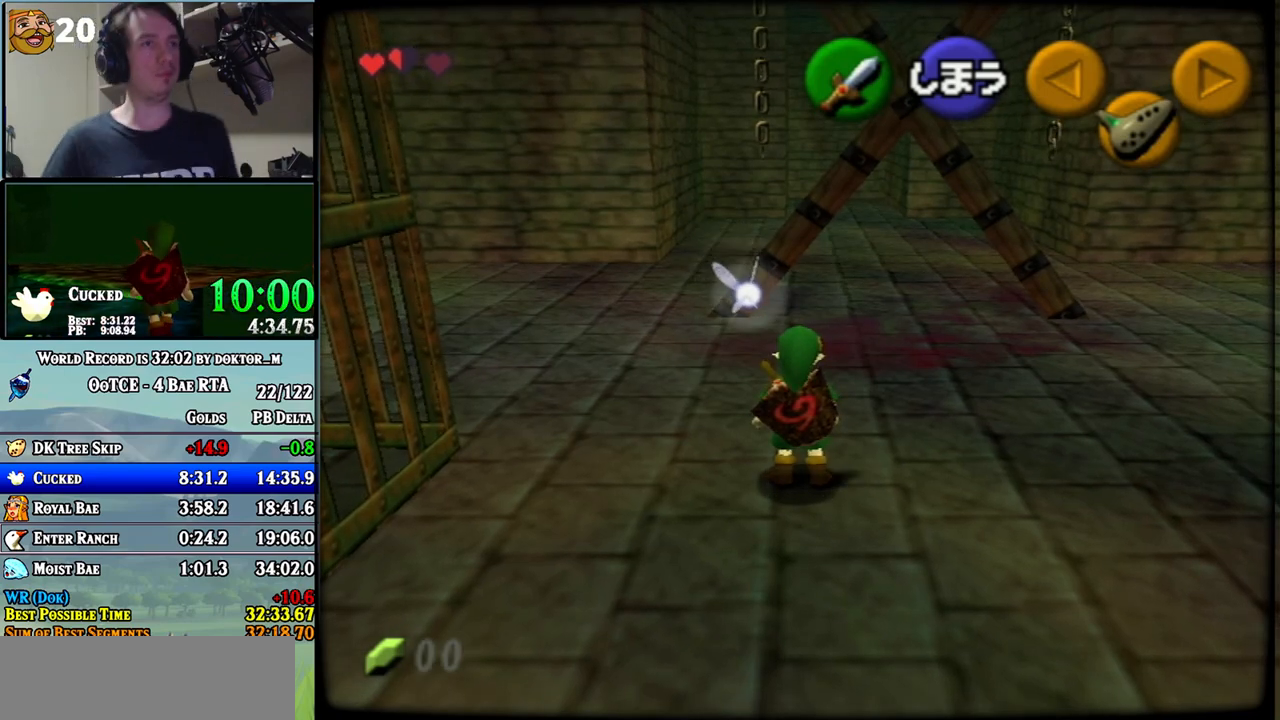
{"buttons": [], "left_stick": "center", "right_stick": "center", "events": []}
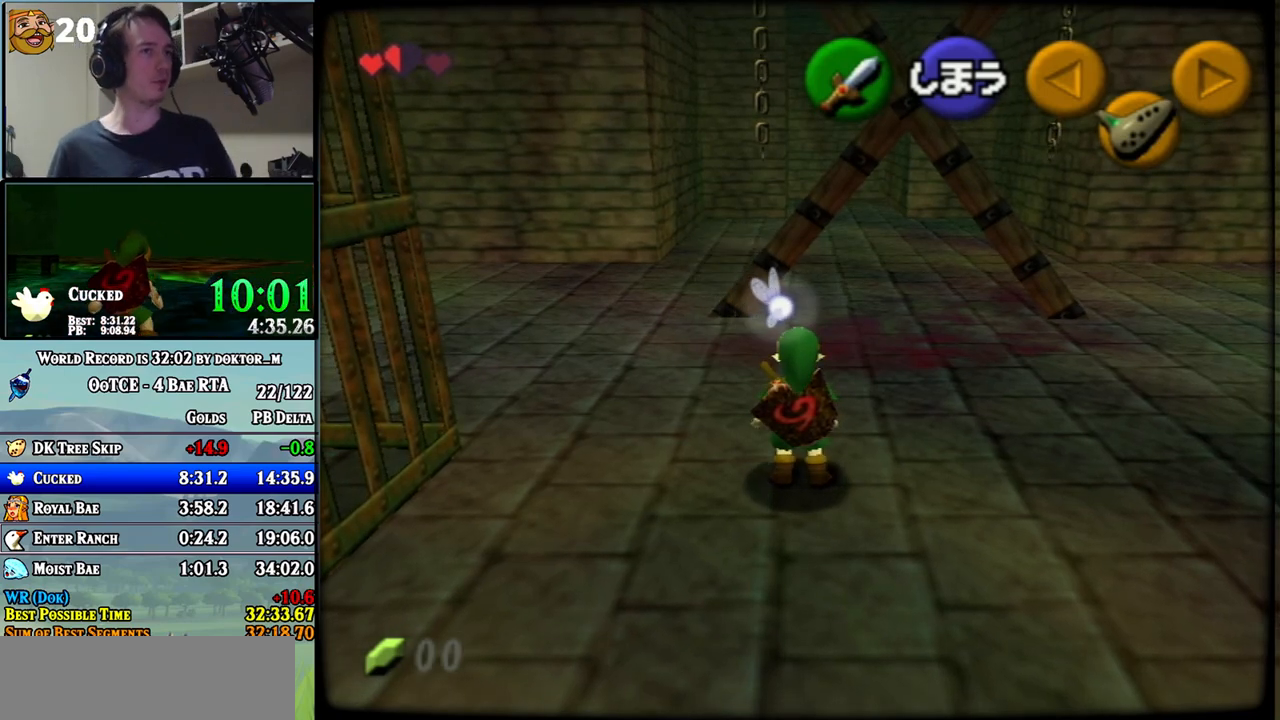
{"buttons": ["R1"], "left_stick": "center", "right_stick": "center", "events": [[167, "R1", "down"], [233, "R1", "up"], [300, "R1", "down"], [417, "R1", "up"], [450, "R1", "down"]]}
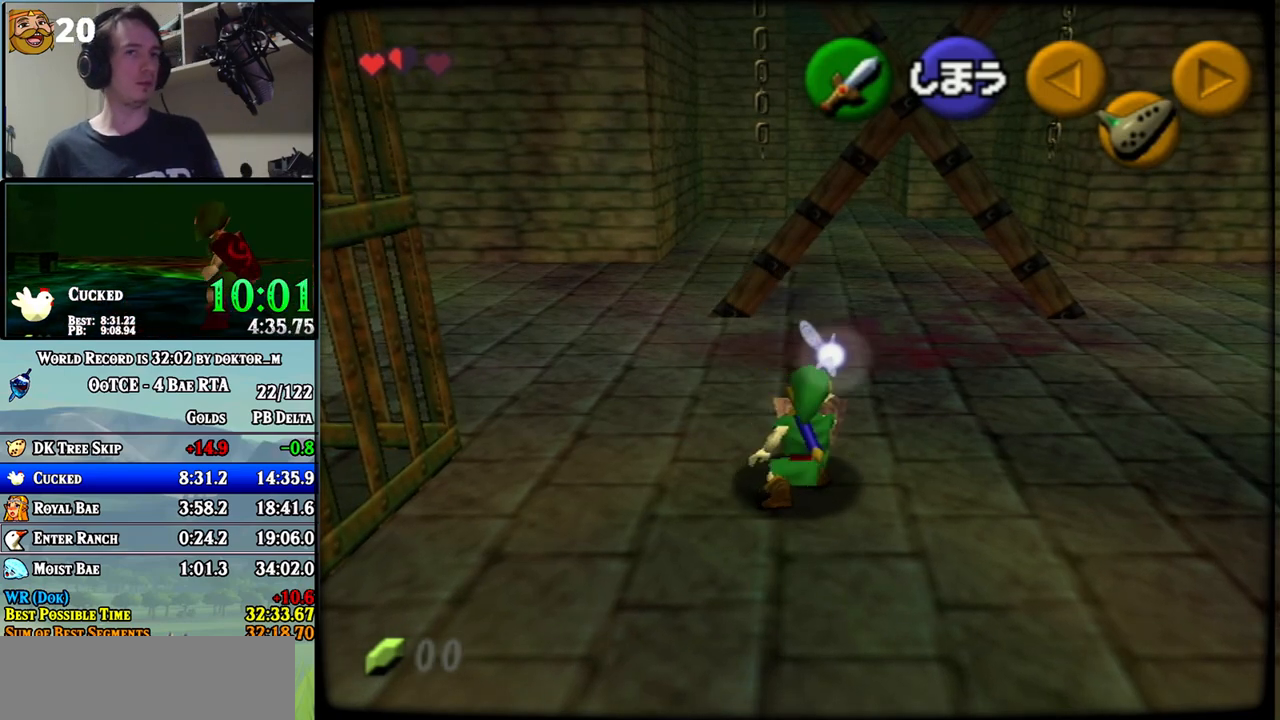
{"buttons": ["R1"], "left_stick": "center", "right_stick": "center", "events": [[83, "R1", "up"], [133, "R1", "down"], [233, "R1", "up"], [300, "R1", "down"], [400, "R1", "up"], [450, "R1", "down"]]}
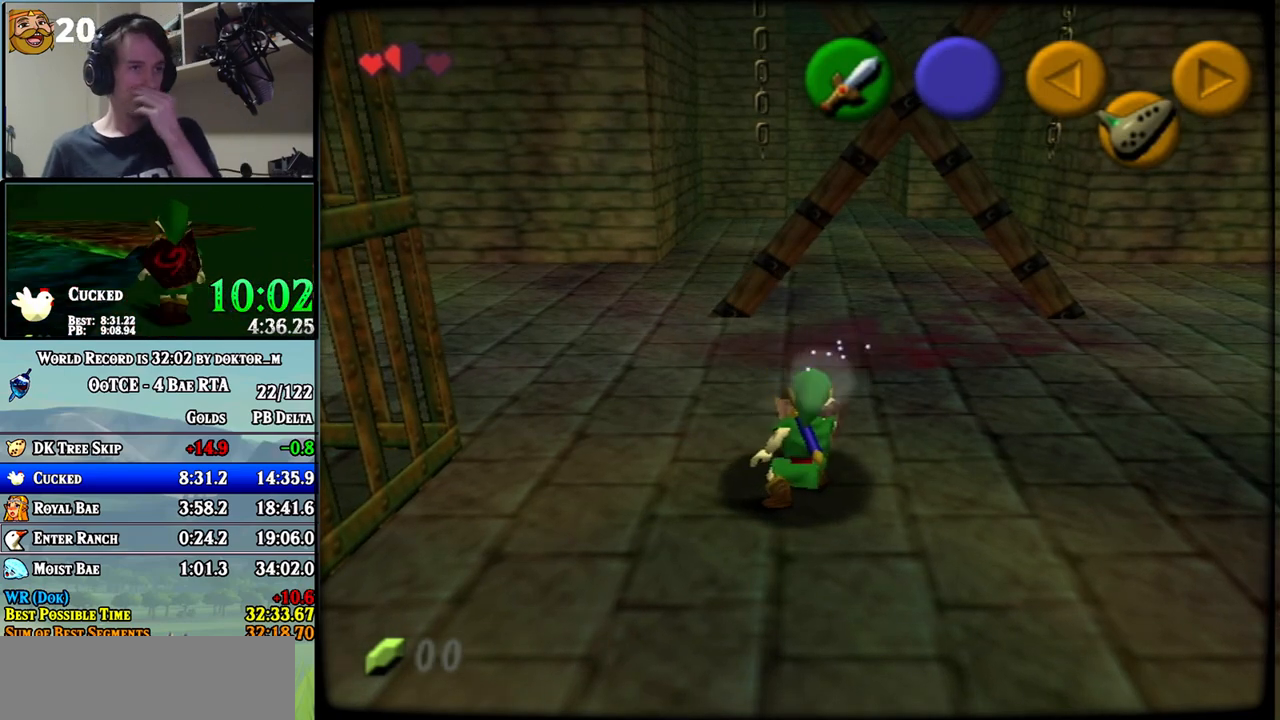
{"buttons": ["R1"], "left_stick": "center", "right_stick": "center", "events": [[50, "R1", "up"], [133, "R1", "down"], [200, "R1", "up"], [267, "R1", "down"], [333, "R1", "up"], [417, "R1", "down"]]}
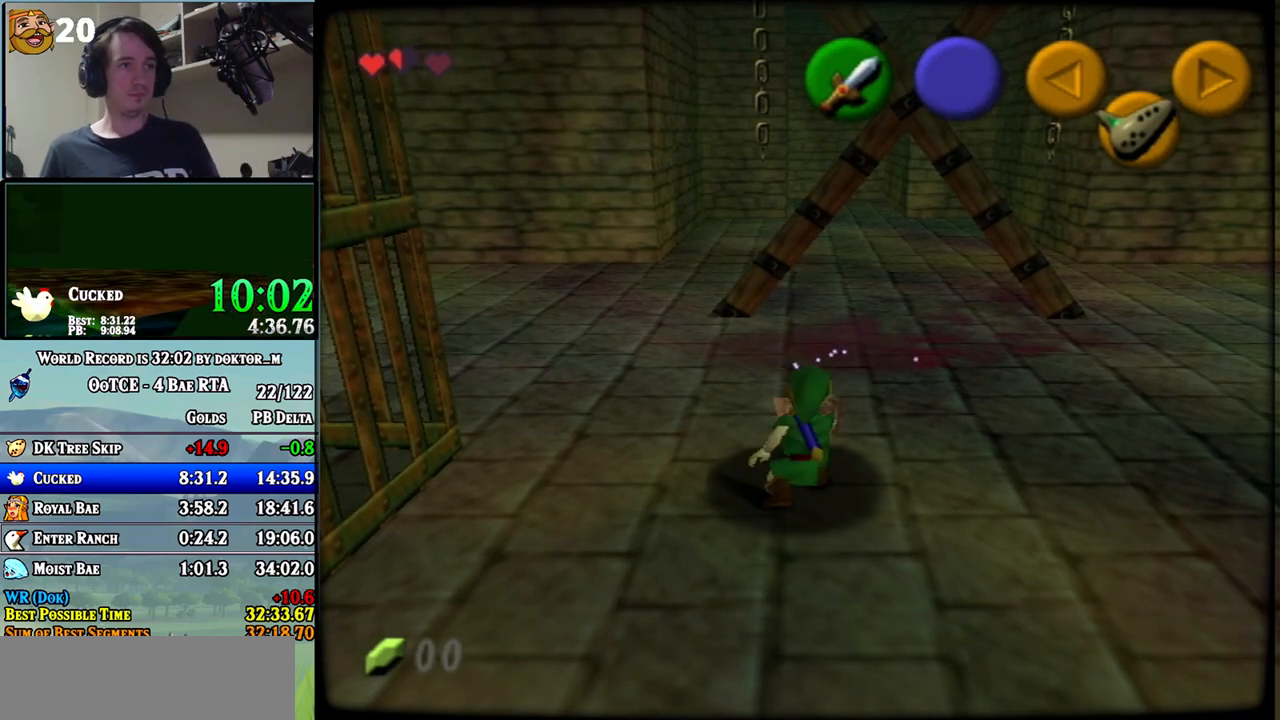
{"buttons": ["R1"], "left_stick": "center", "right_stick": "center", "events": [[17, "R1", "up"], [117, "R1", "down"], [167, "R1", "up"], [267, "R1", "down"], [367, "R1", "up"], [417, "R1", "down"]]}
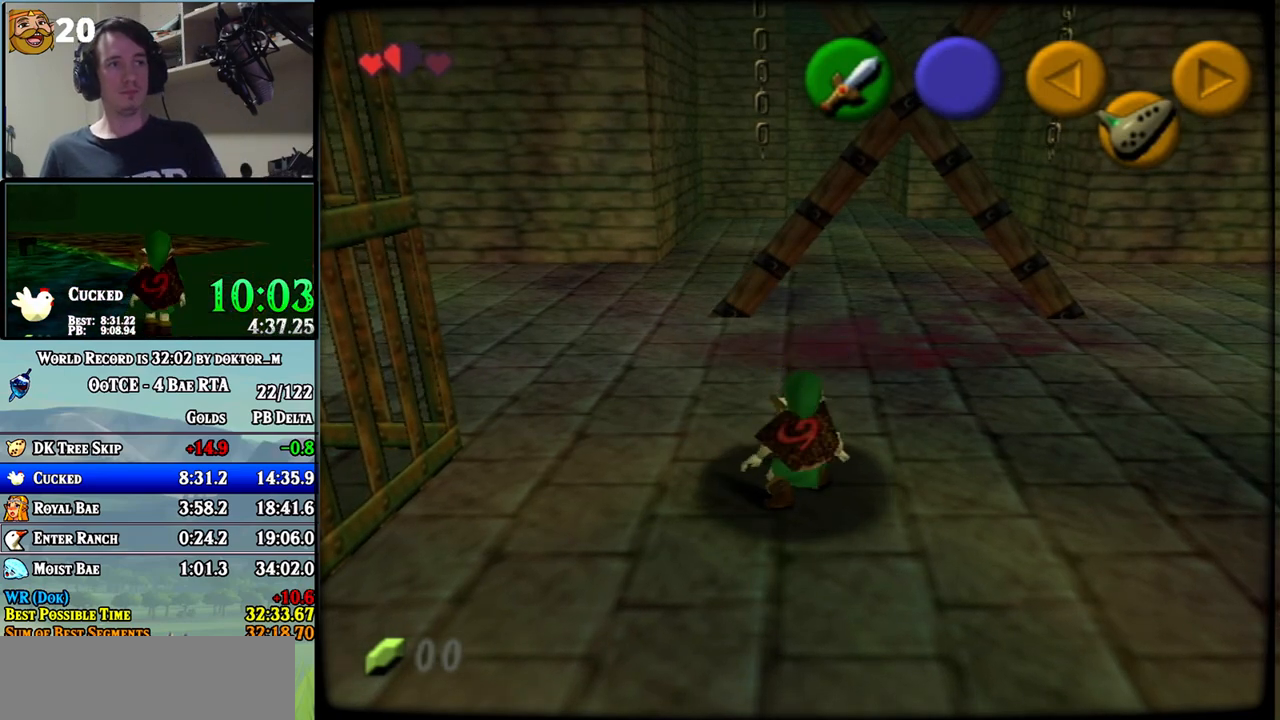
{"buttons": ["R1"], "left_stick": "center", "right_stick": "center", "events": [[17, "R1", "up"], [117, "R1", "down"], [167, "R1", "up"], [233, "R1", "down"], [367, "R1", "up"], [417, "R1", "down"]]}
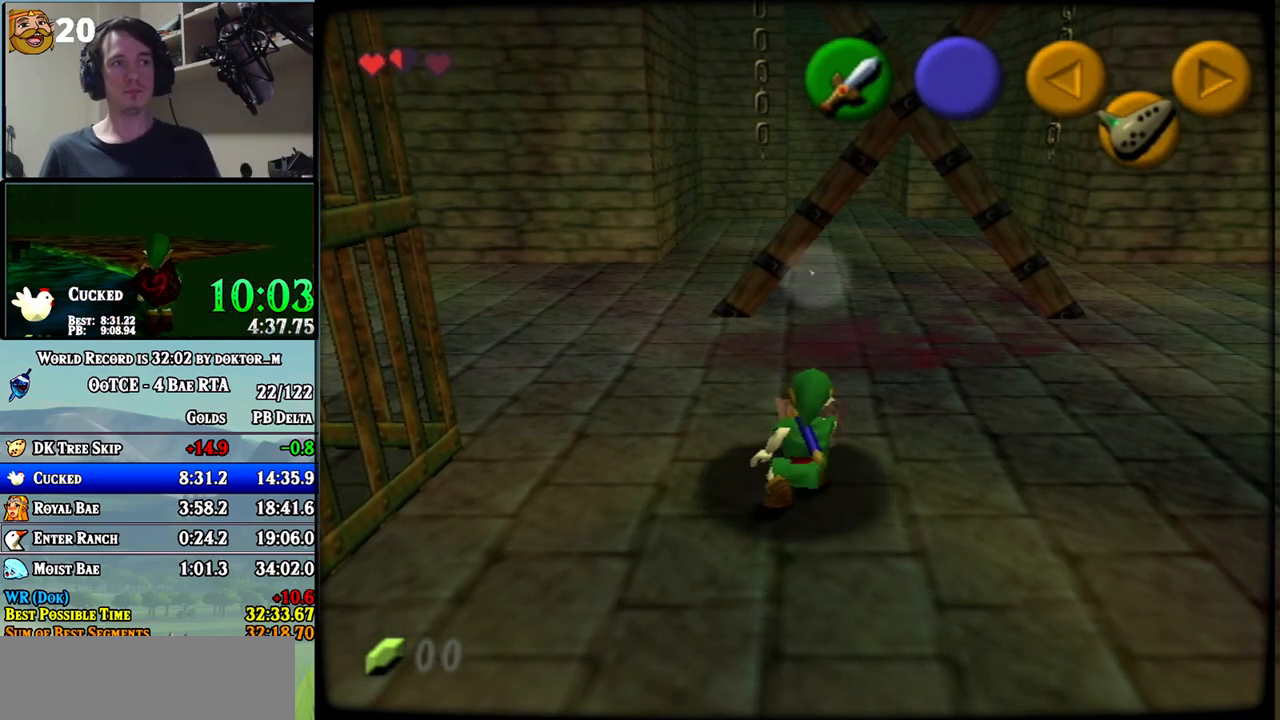
{"buttons": [], "left_stick": "center", "right_stick": "center", "events": [[17, "R1", "up"], [83, "R1", "down"], [167, "R1", "up"], [233, "R1", "down"], [333, "R1", "up"]]}
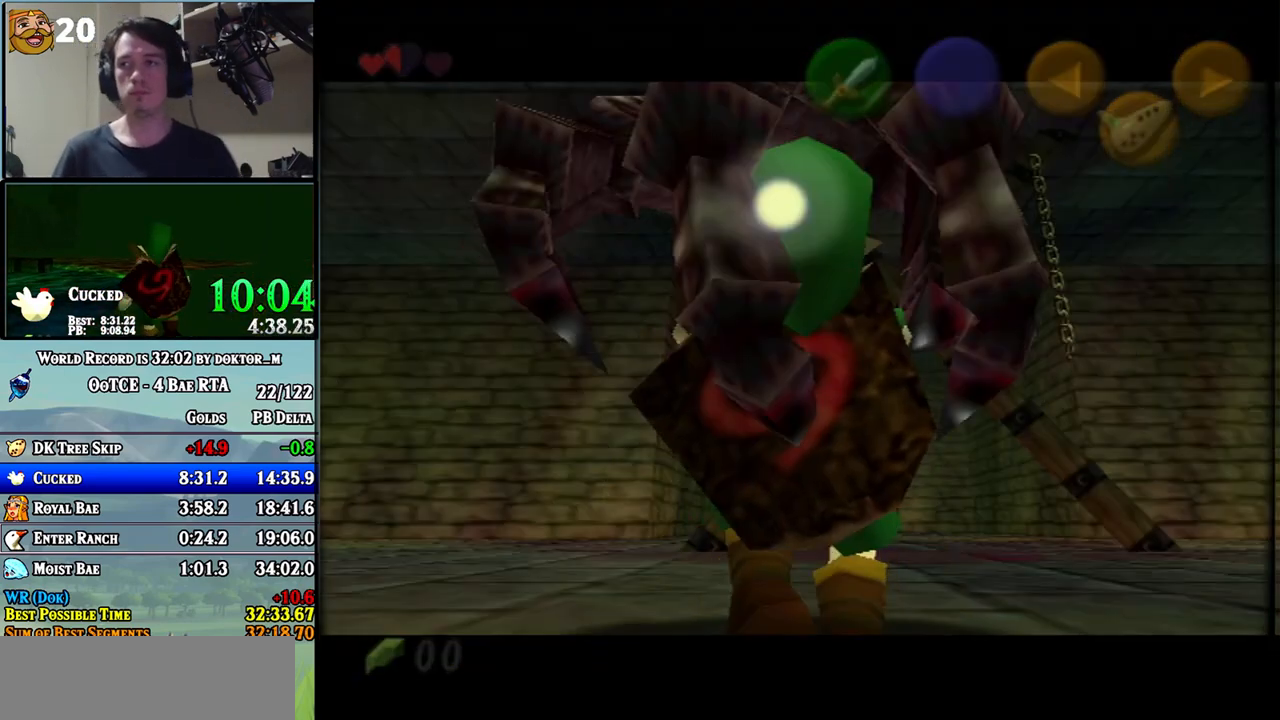
{"buttons": [], "left_stick": "center", "right_stick": "center", "events": []}
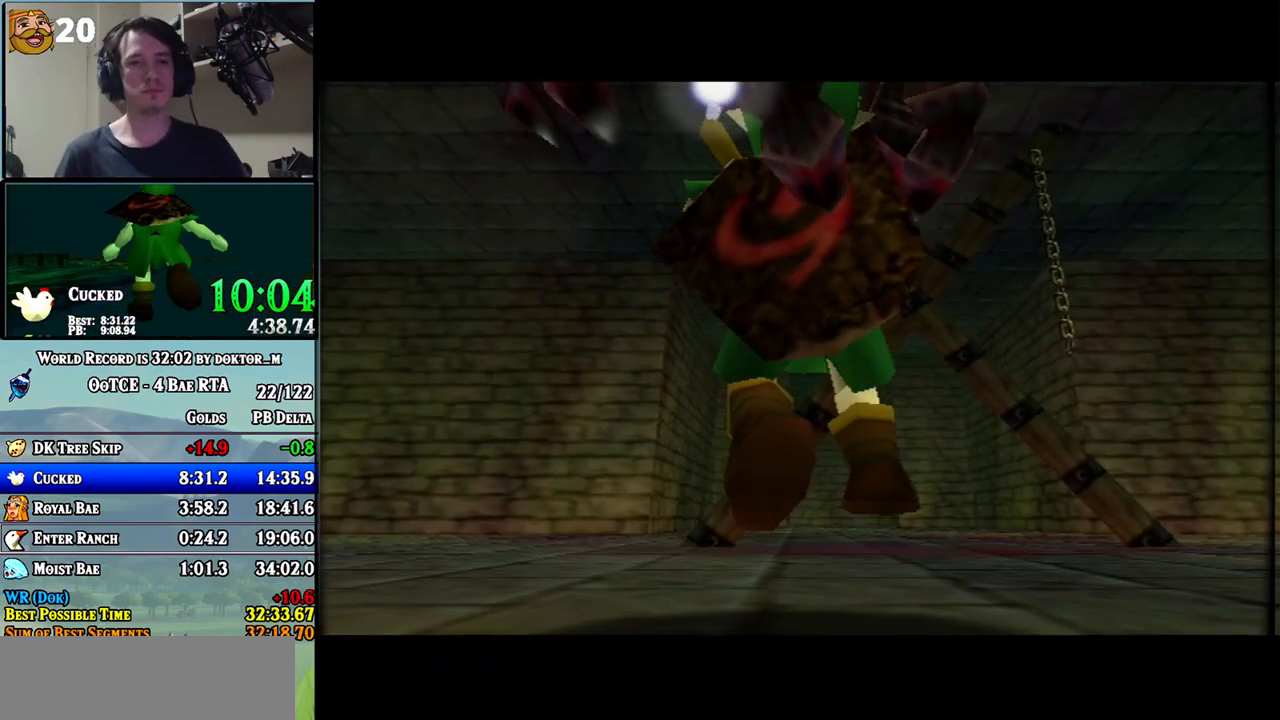
{"buttons": [], "left_stick": "center", "right_stick": "center", "events": []}
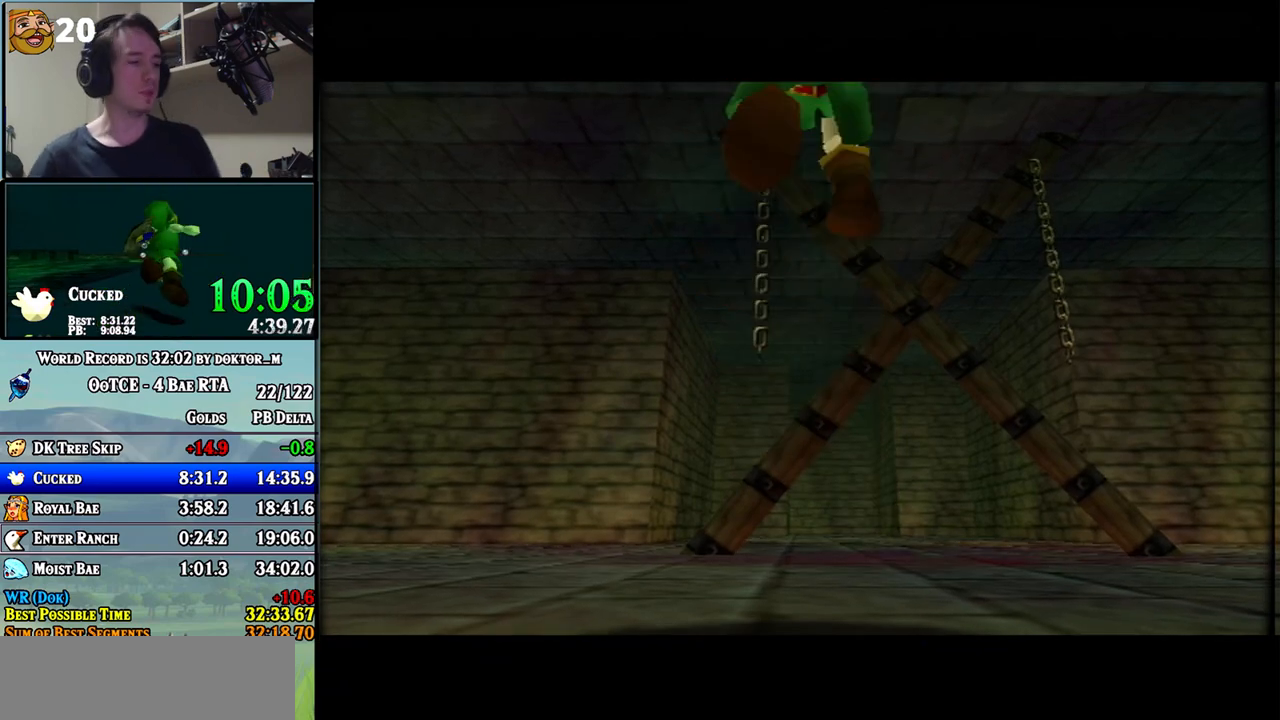
{"buttons": [], "left_stick": "center", "right_stick": "center", "events": []}
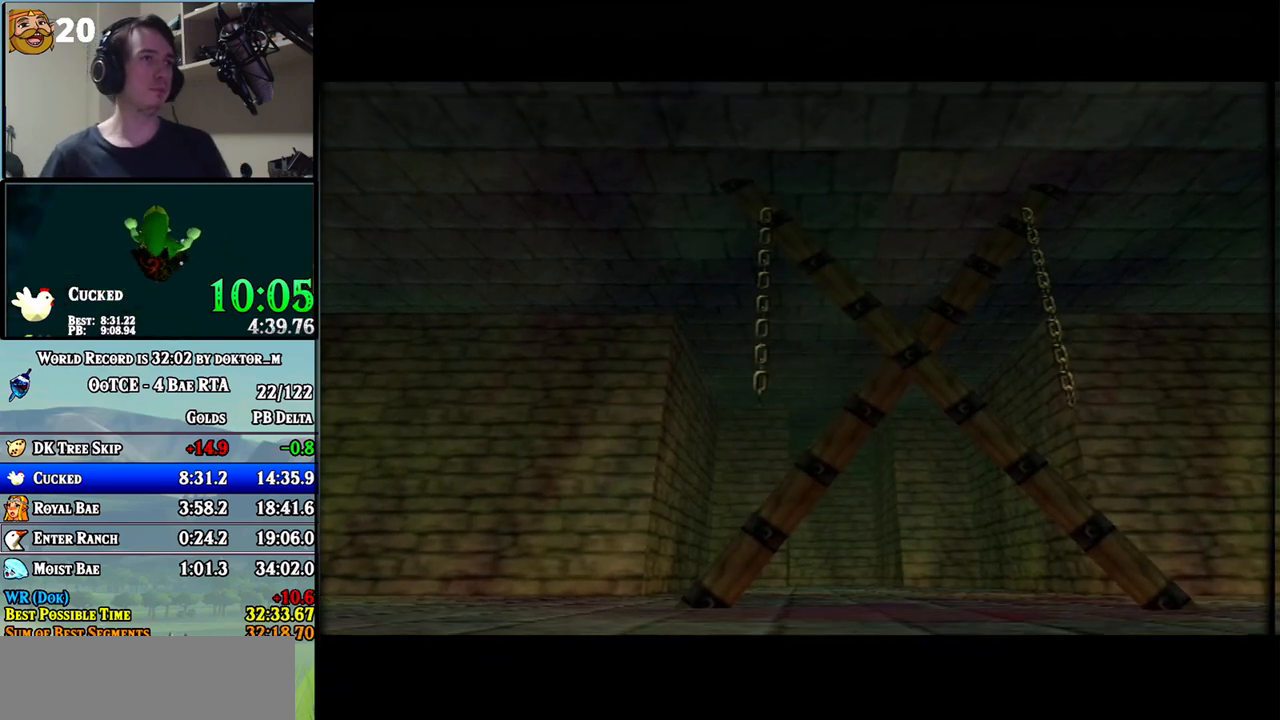
{"buttons": [], "left_stick": "center", "right_stick": "center", "events": []}
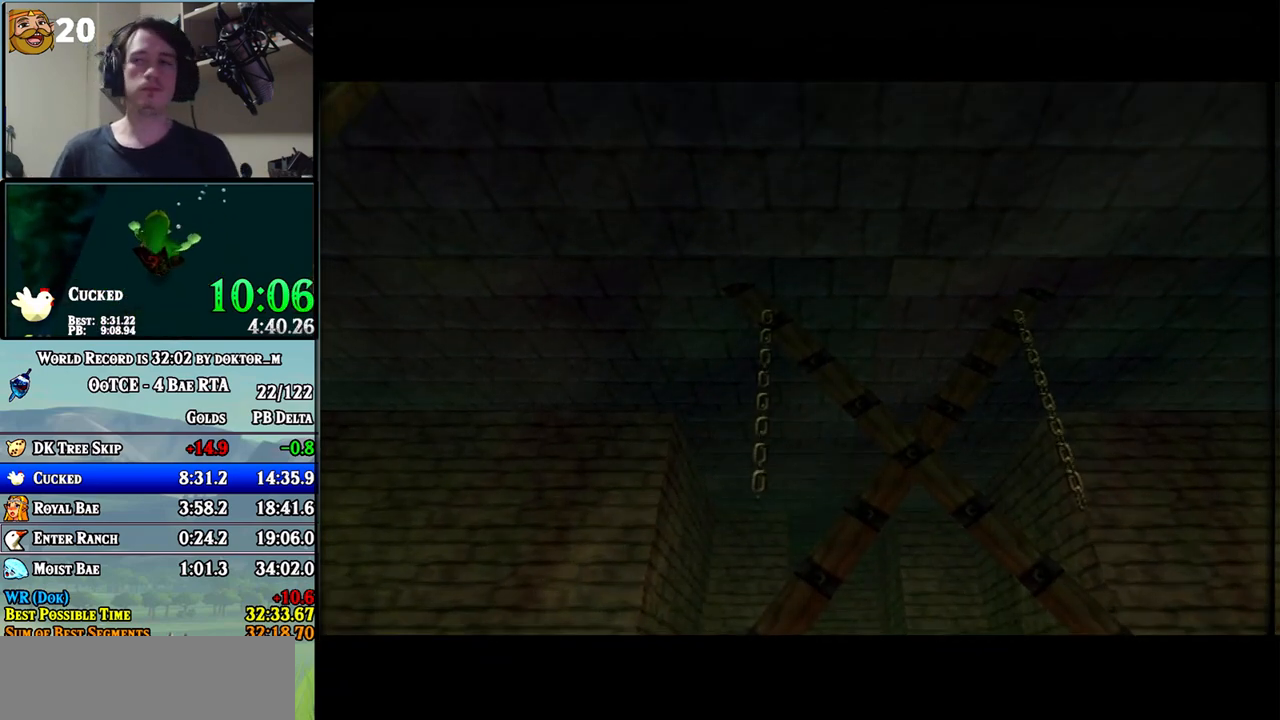
{"buttons": [], "left_stick": "center", "right_stick": "center", "events": []}
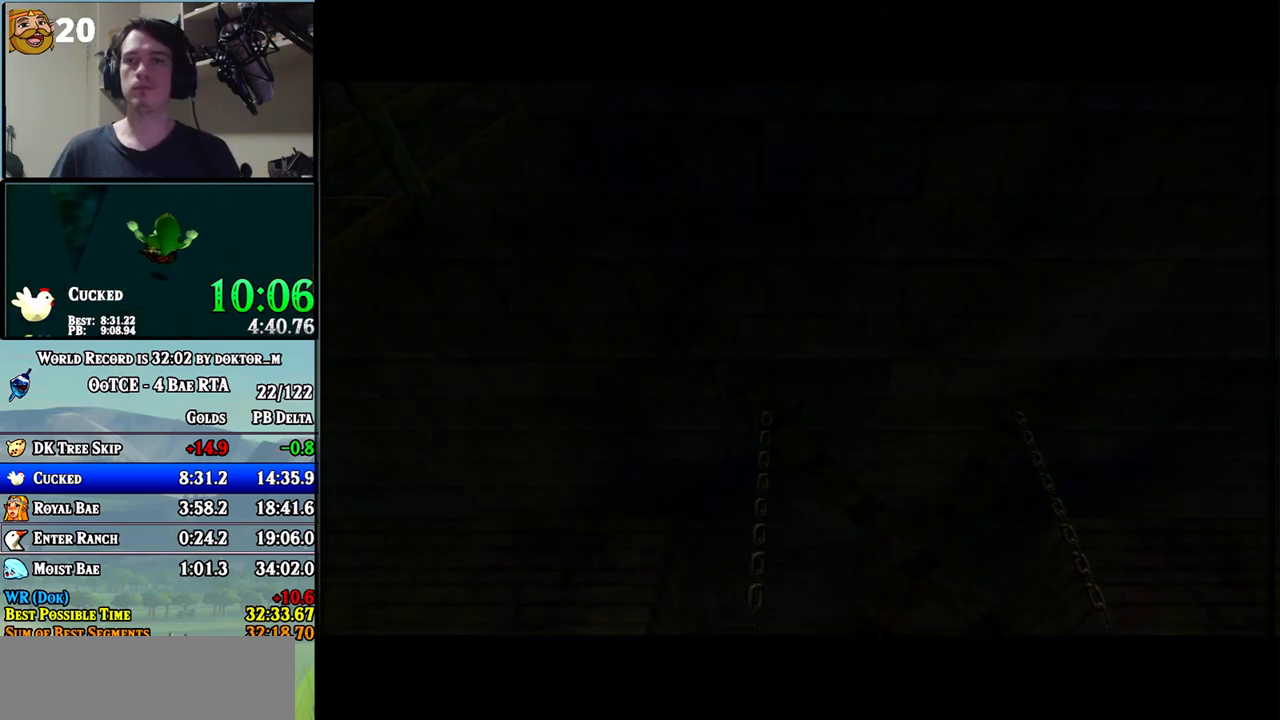
{"buttons": [], "left_stick": "center", "right_stick": "center", "events": []}
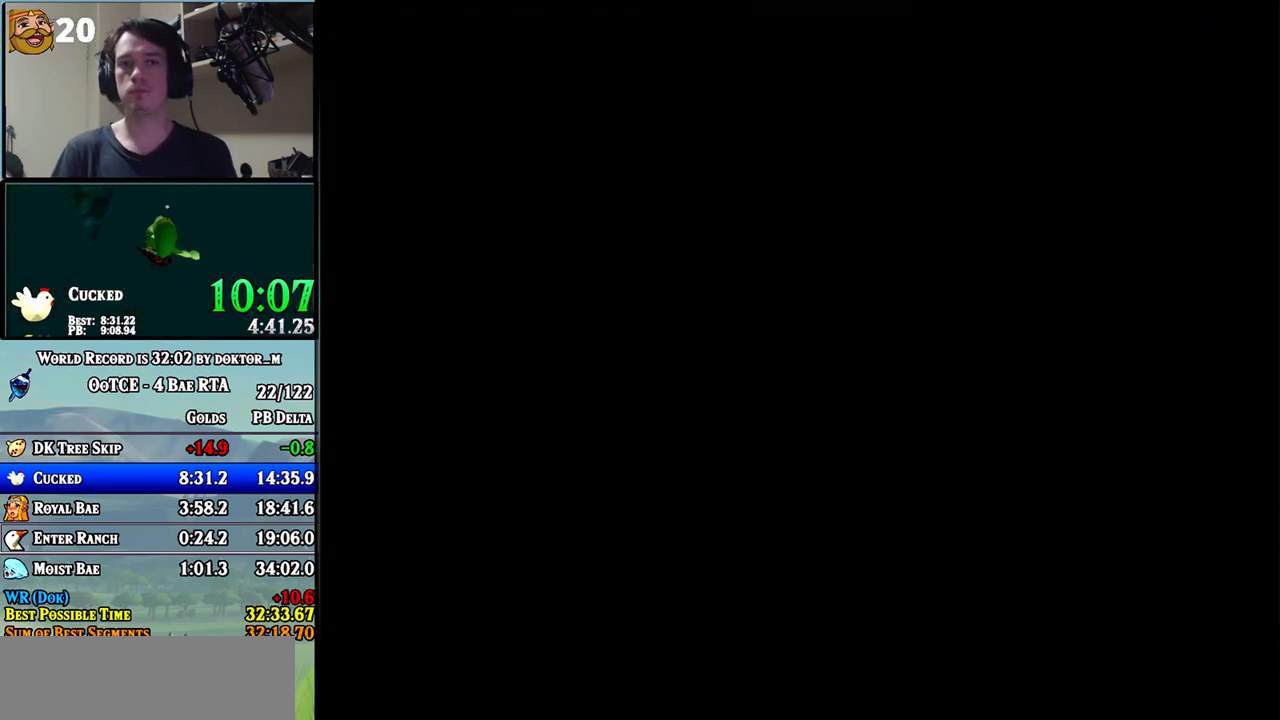
{"buttons": [], "left_stick": "center", "right_stick": "center", "events": []}
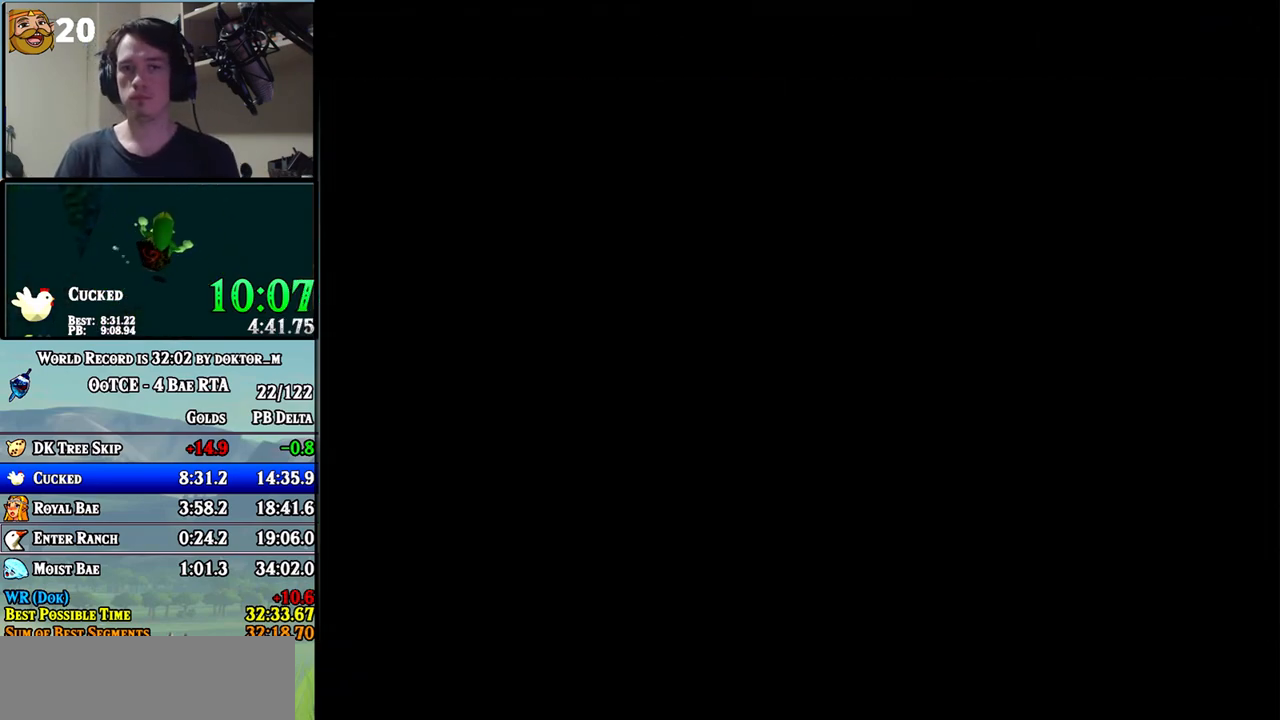
{"buttons": [], "left_stick": "center", "right_stick": "center", "events": []}
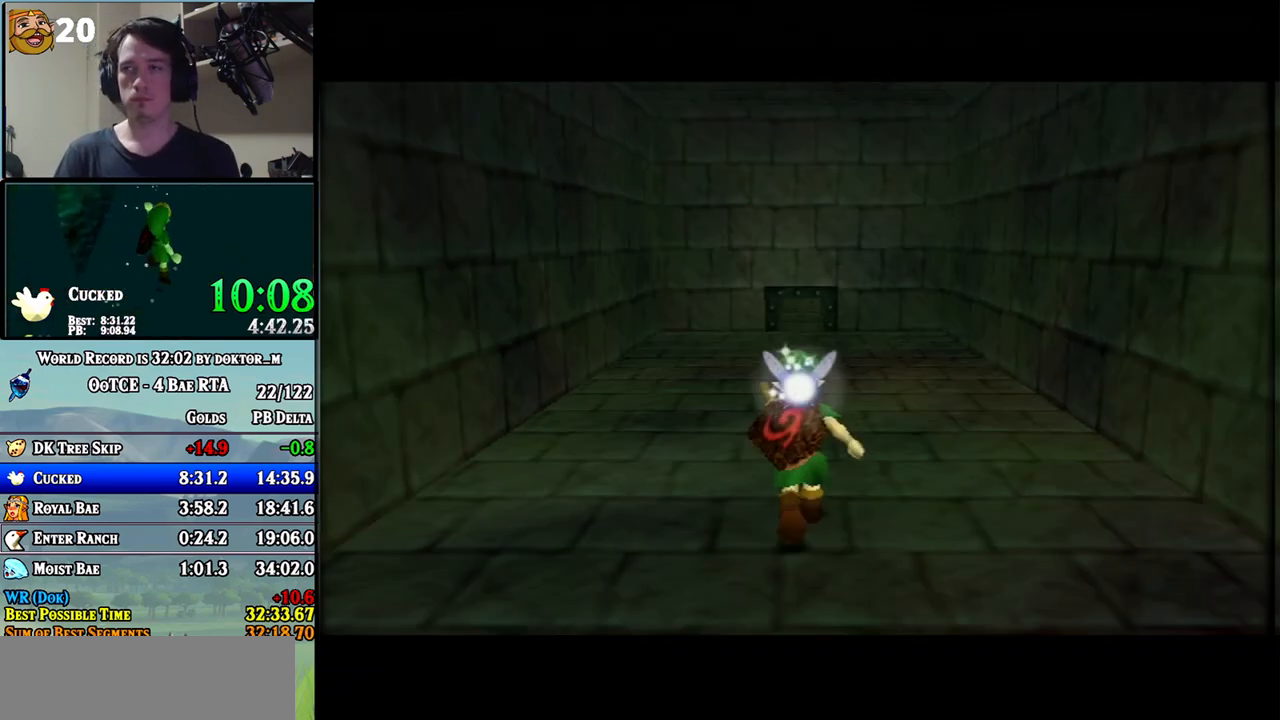
{"buttons": ["L1"], "left_stick": "down", "right_stick": "center", "events": [[300, "L1", "down"], [367, "left_stick", "down"]]}
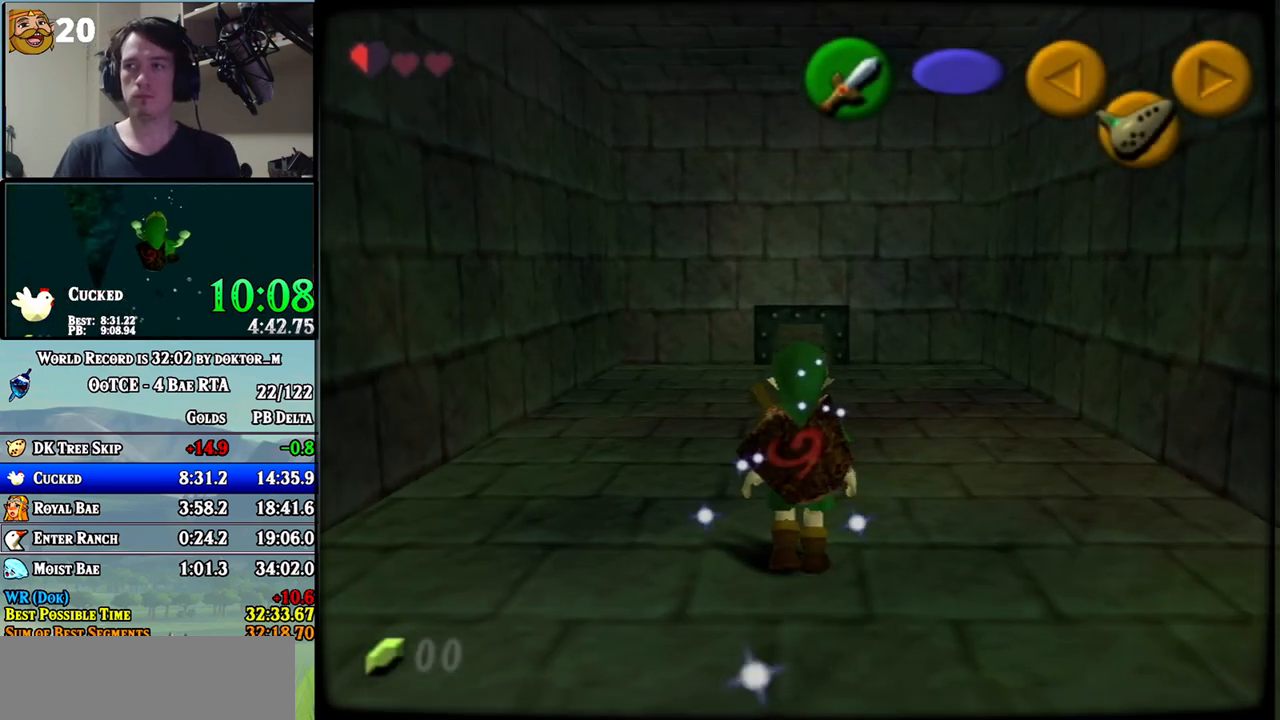
{"buttons": ["L1"], "left_stick": "down", "right_stick": "center", "events": []}
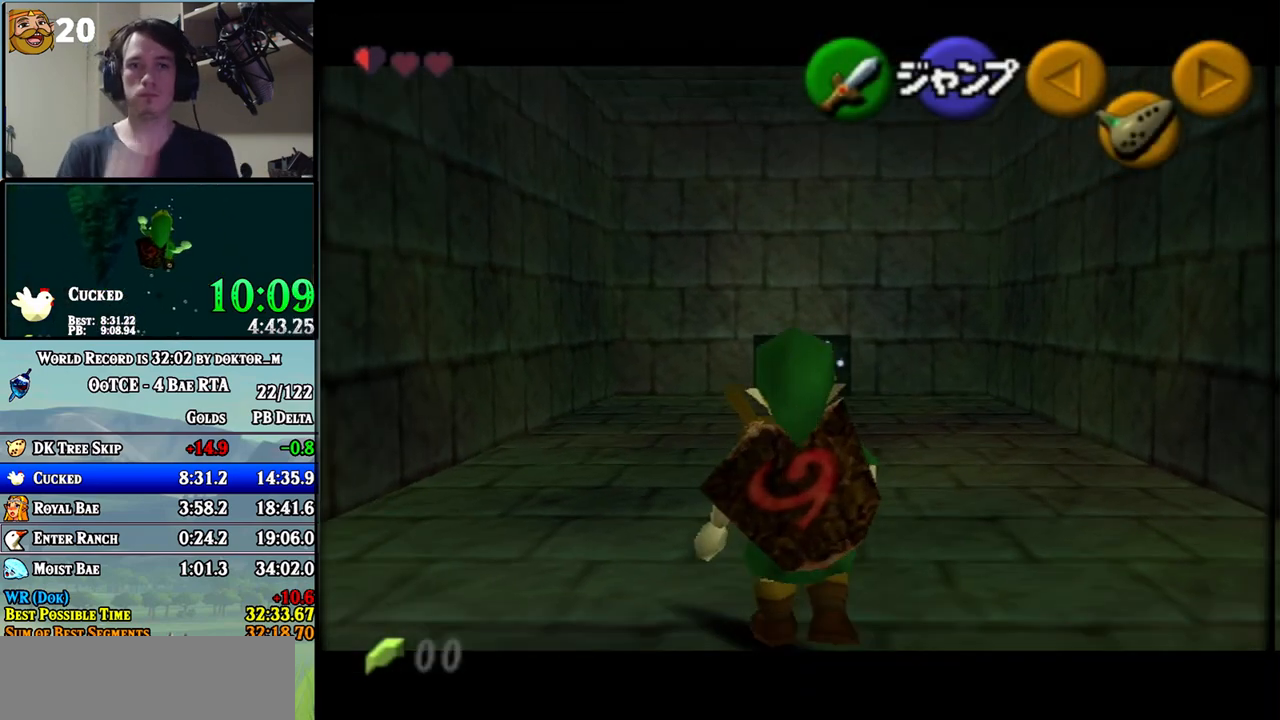
{"buttons": ["L1"], "left_stick": "down", "right_stick": "center", "events": []}
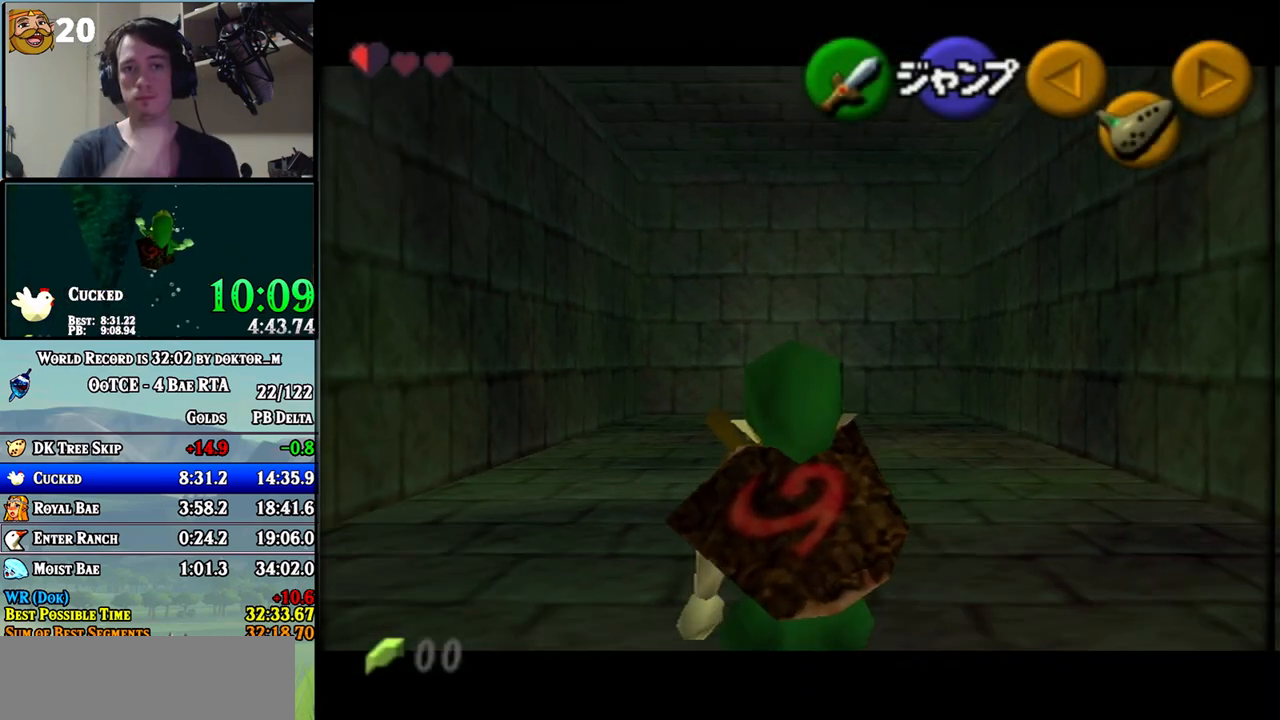
{"buttons": ["L1"], "left_stick": "down", "right_stick": "center", "events": []}
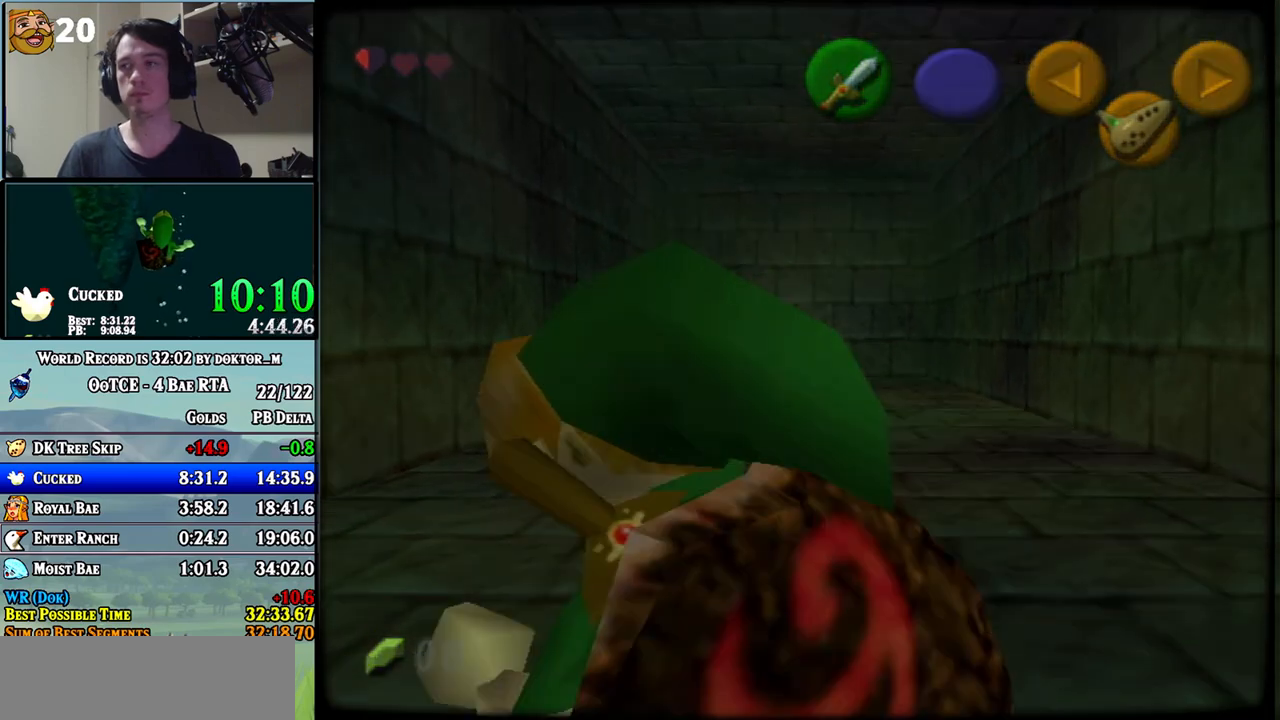
{"buttons": [], "left_stick": "up", "right_stick": "center", "events": [[133, "L1", "up"], [167, "left_stick", "center"], [300, "left_stick", "up"]]}
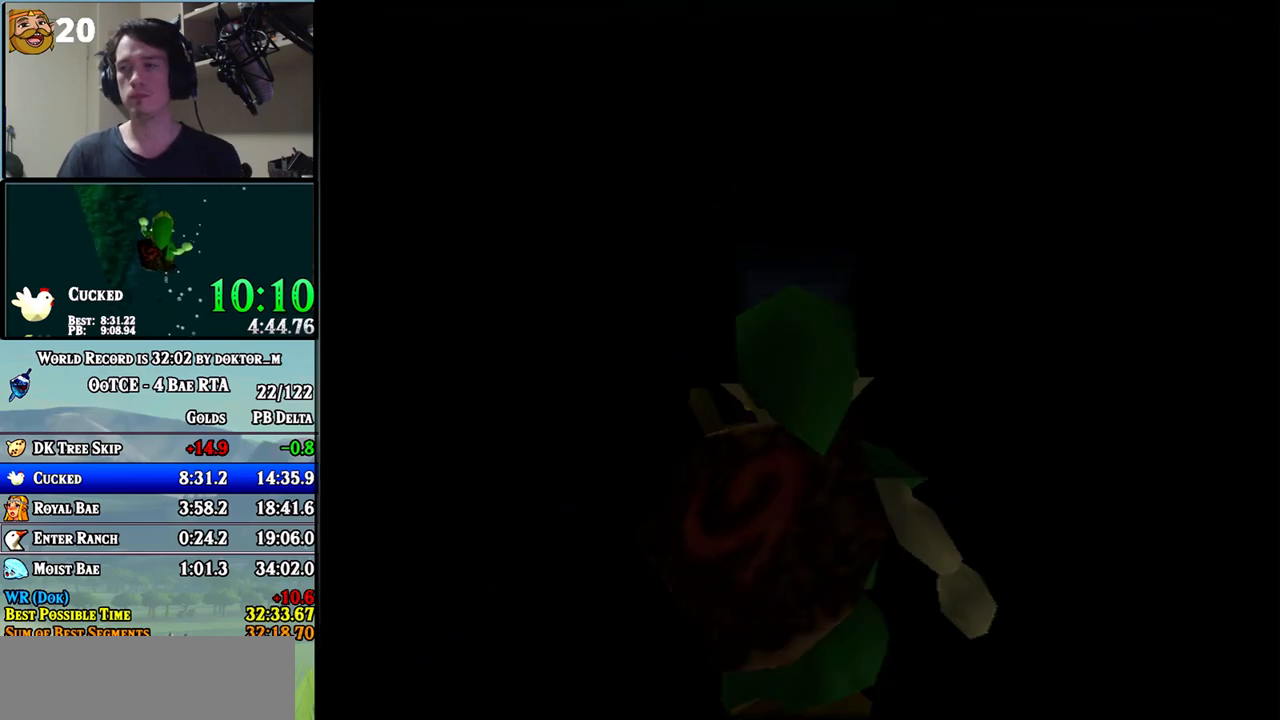
{"buttons": [], "left_stick": "up", "right_stick": "center", "events": []}
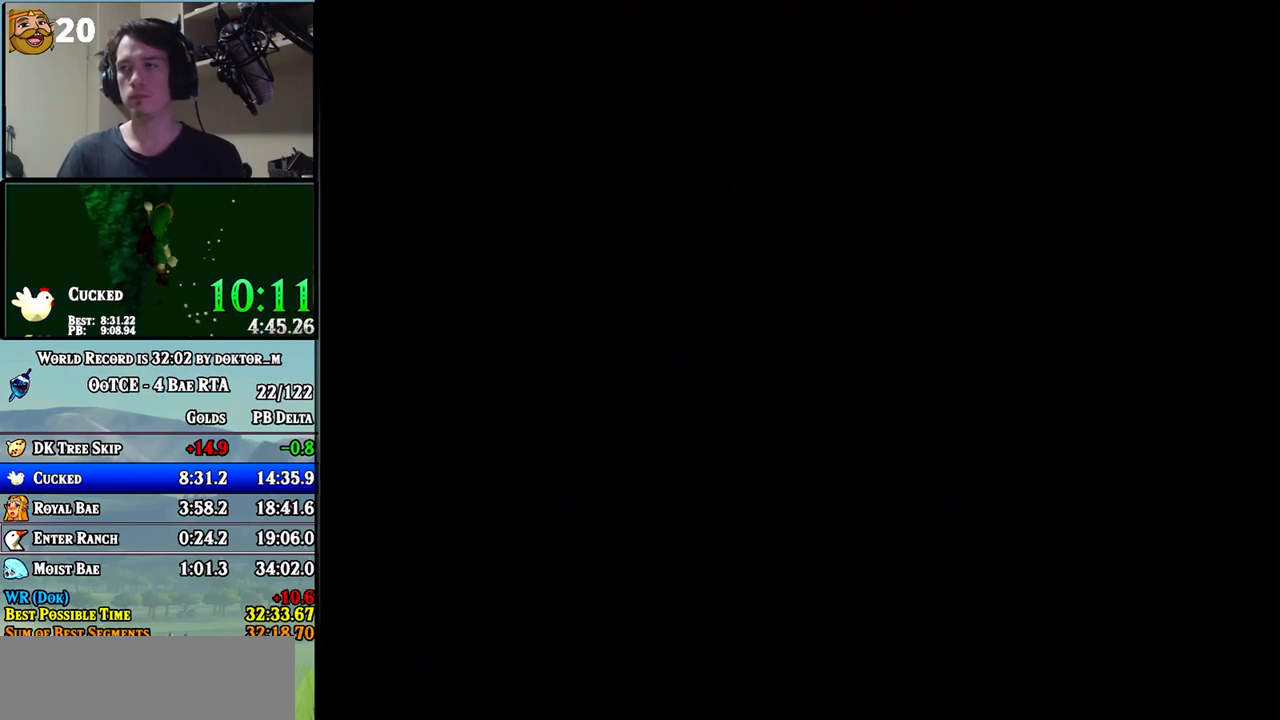
{"buttons": [], "left_stick": "up", "right_stick": "center", "events": []}
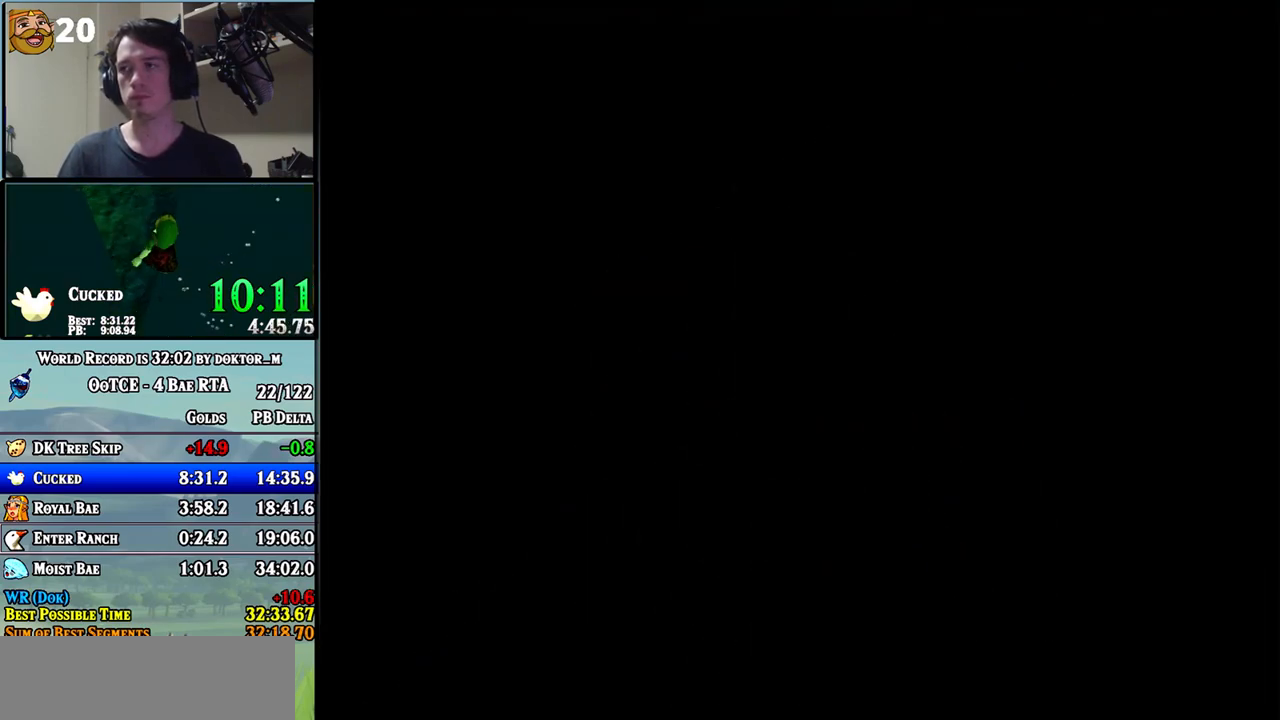
{"buttons": [], "left_stick": "up", "right_stick": "center", "events": []}
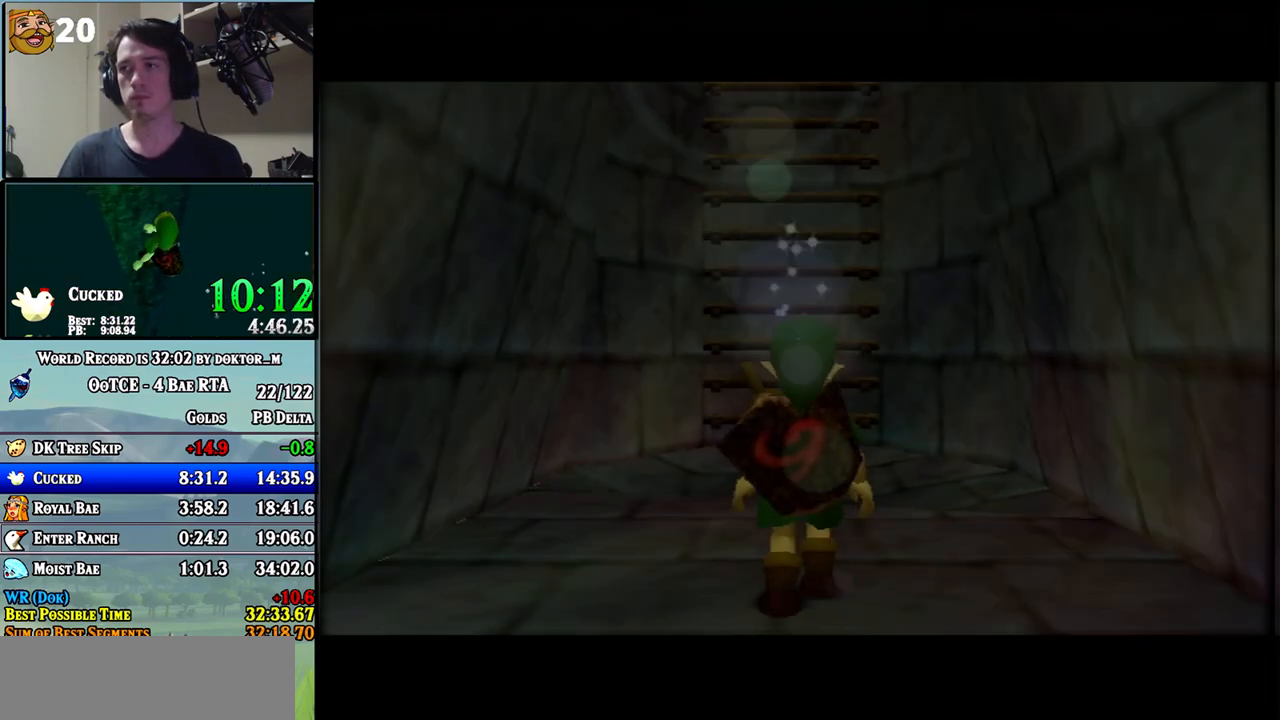
{"buttons": ["L1"], "left_stick": "up", "right_stick": "center", "events": [[117, "L1", "down"], [150, "B", "down"], [200, "B", "up"], [300, "A", "down"], [367, "A", "up"]]}
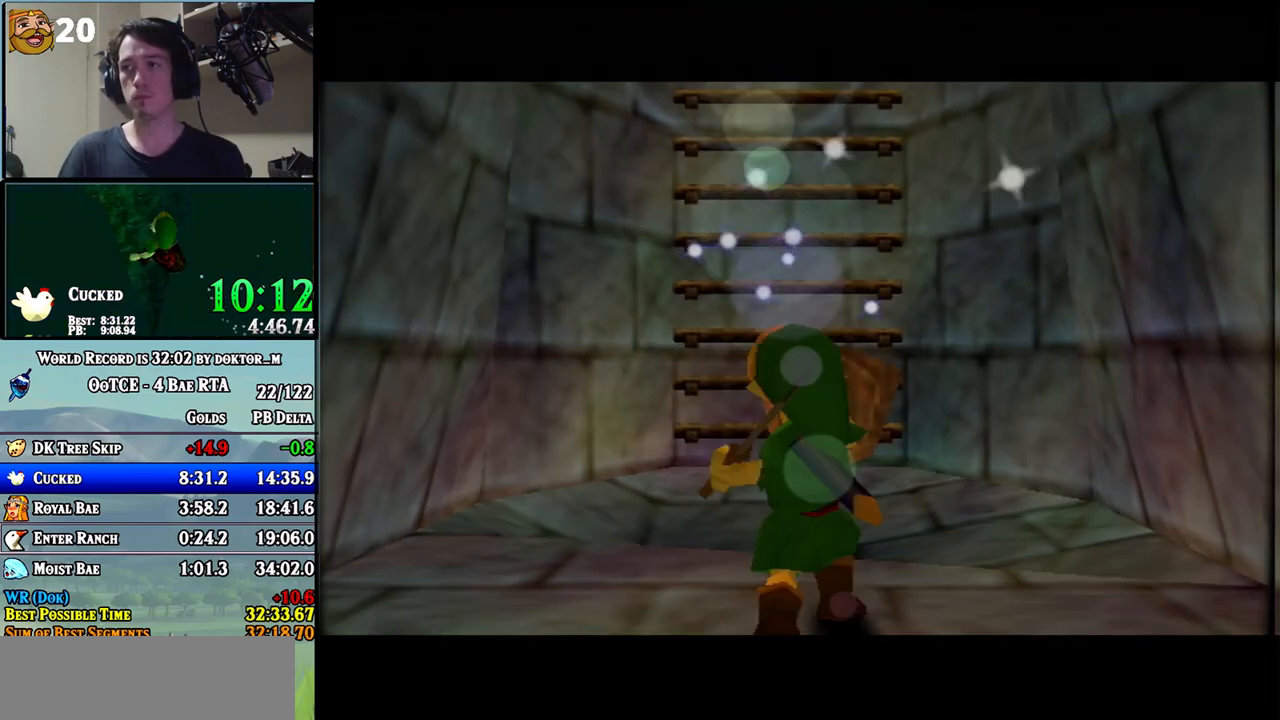
{"buttons": [], "left_stick": "up", "right_stick": "center", "events": [[367, "L1", "up"]]}
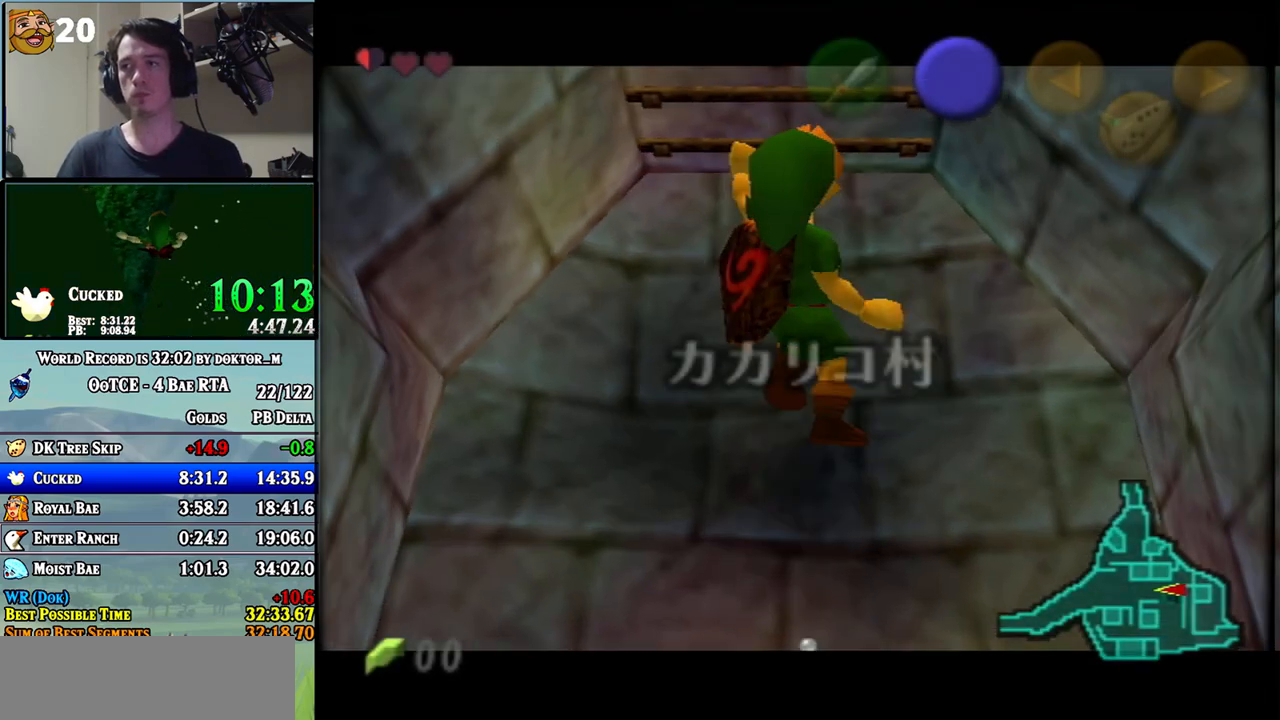
{"buttons": [], "left_stick": "down", "right_stick": "center", "events": [[167, "left_stick", "center"], [333, "left_stick", "down"]]}
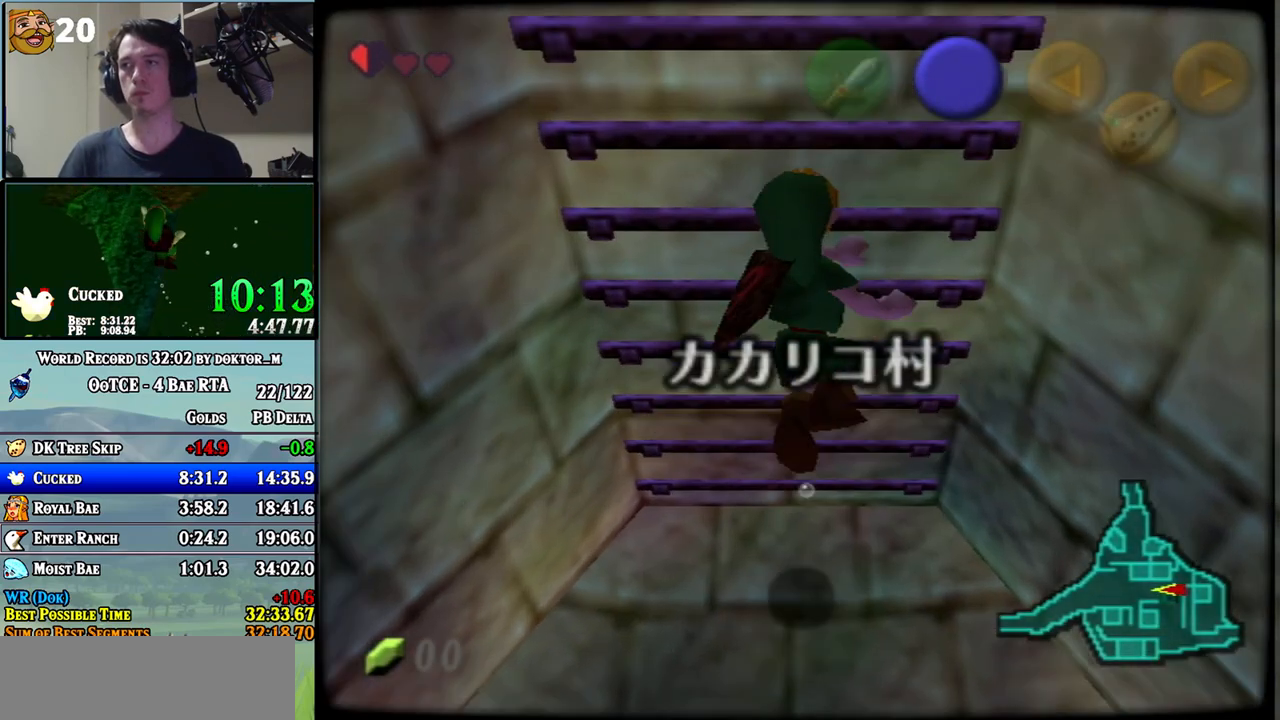
{"buttons": ["L1"], "left_stick": "down", "right_stick": "center", "events": [[167, "L1", "down"]]}